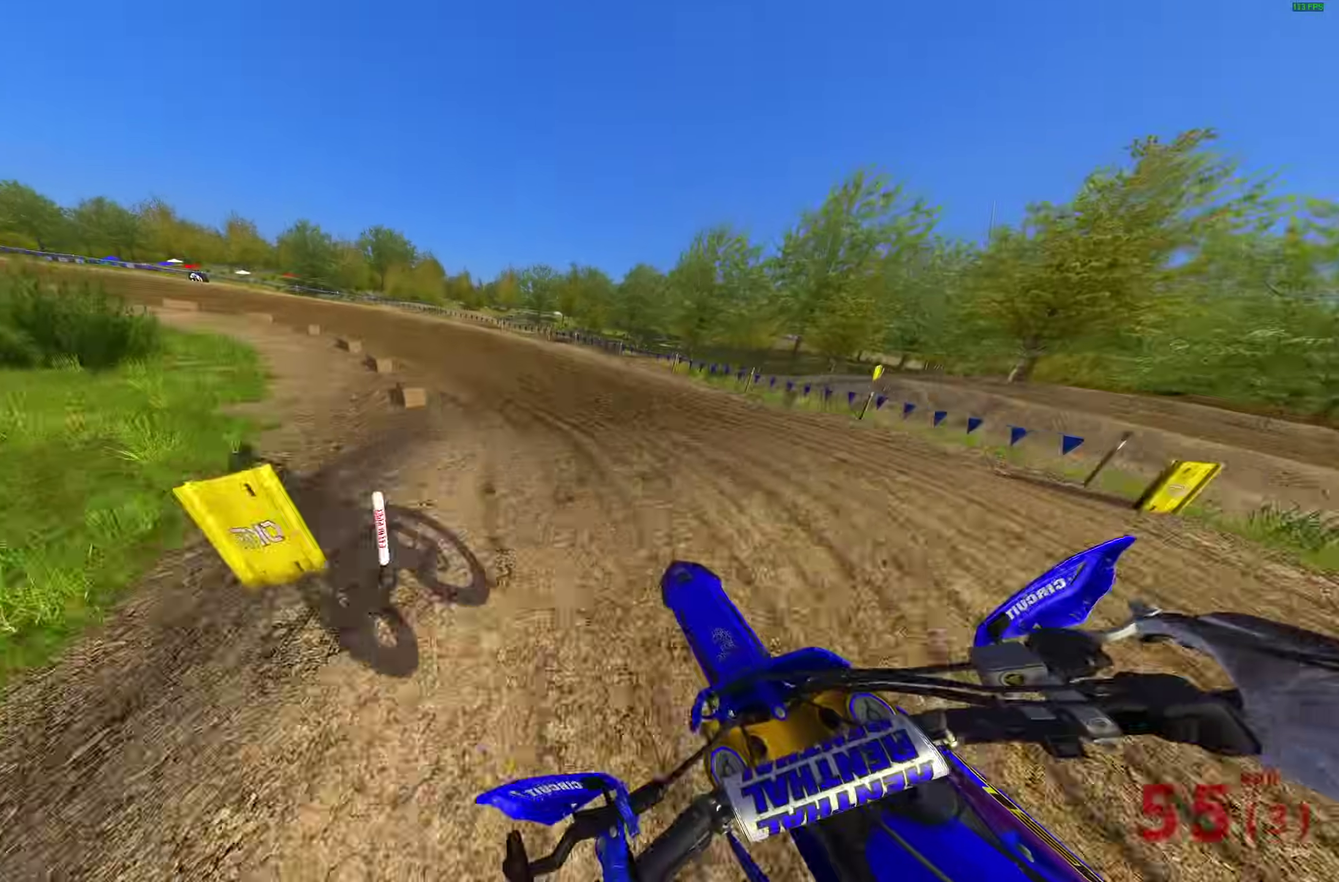
Gameplay with a controller (PlayStation layout); each line is a JSON object with the inputs held at the frame after it (dt_ms = milliseconds from this image to that frame). "events" lists button and stick changes between this image and that frame as [ms after this image, input, new state], when the widget could be followed in between.
{"dt_ms": 500, "buttons": ["R2"], "left_stick": "up-left", "right_stick": "right", "events": [[217, "right_stick", "up-right"], [400, "right_stick", "right"]]}
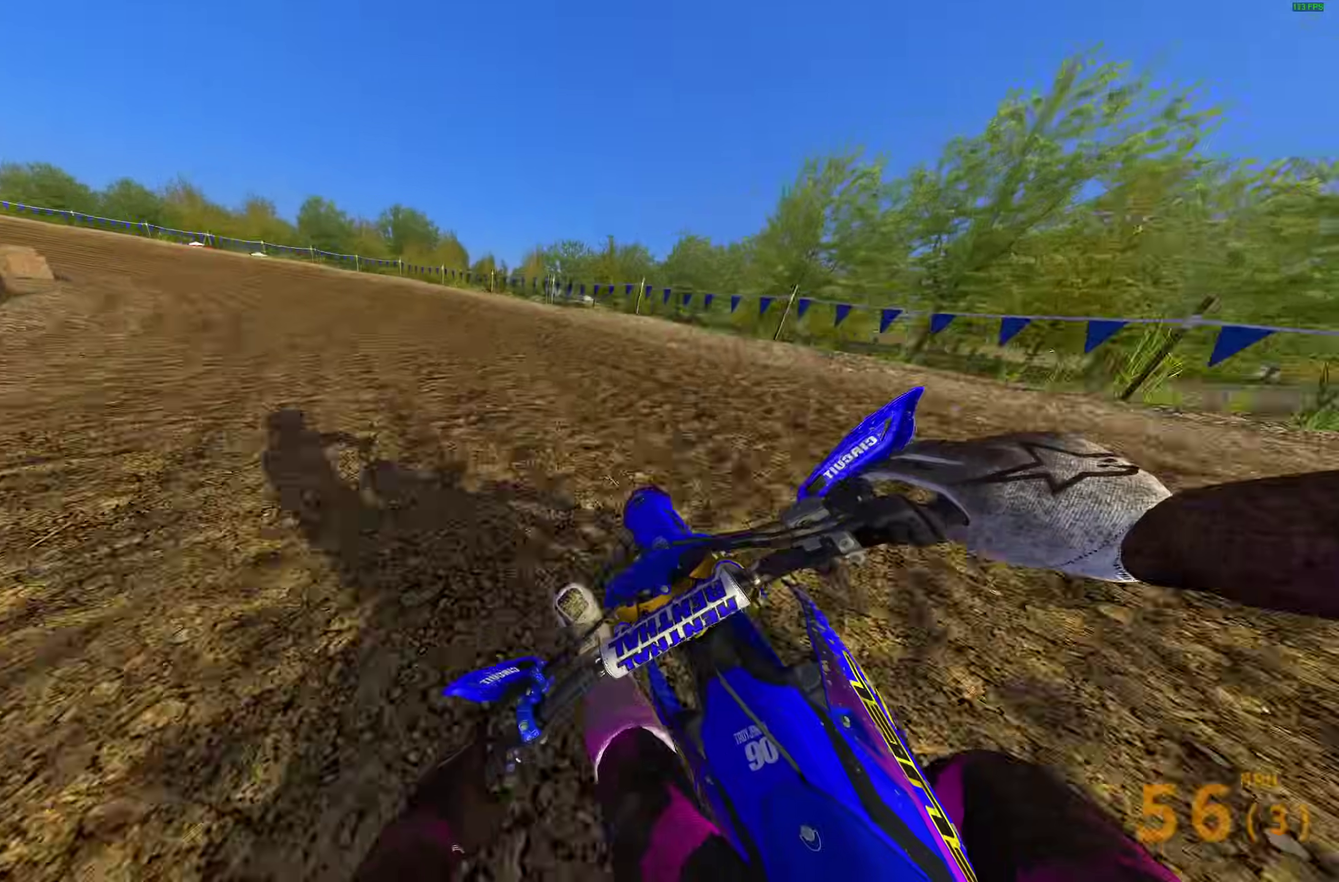
{"dt_ms": 500, "buttons": [], "left_stick": "up-left", "right_stick": "right", "events": [[150, "R2", "up"], [200, "right_stick", "down-right"], [267, "right_stick", "right"]]}
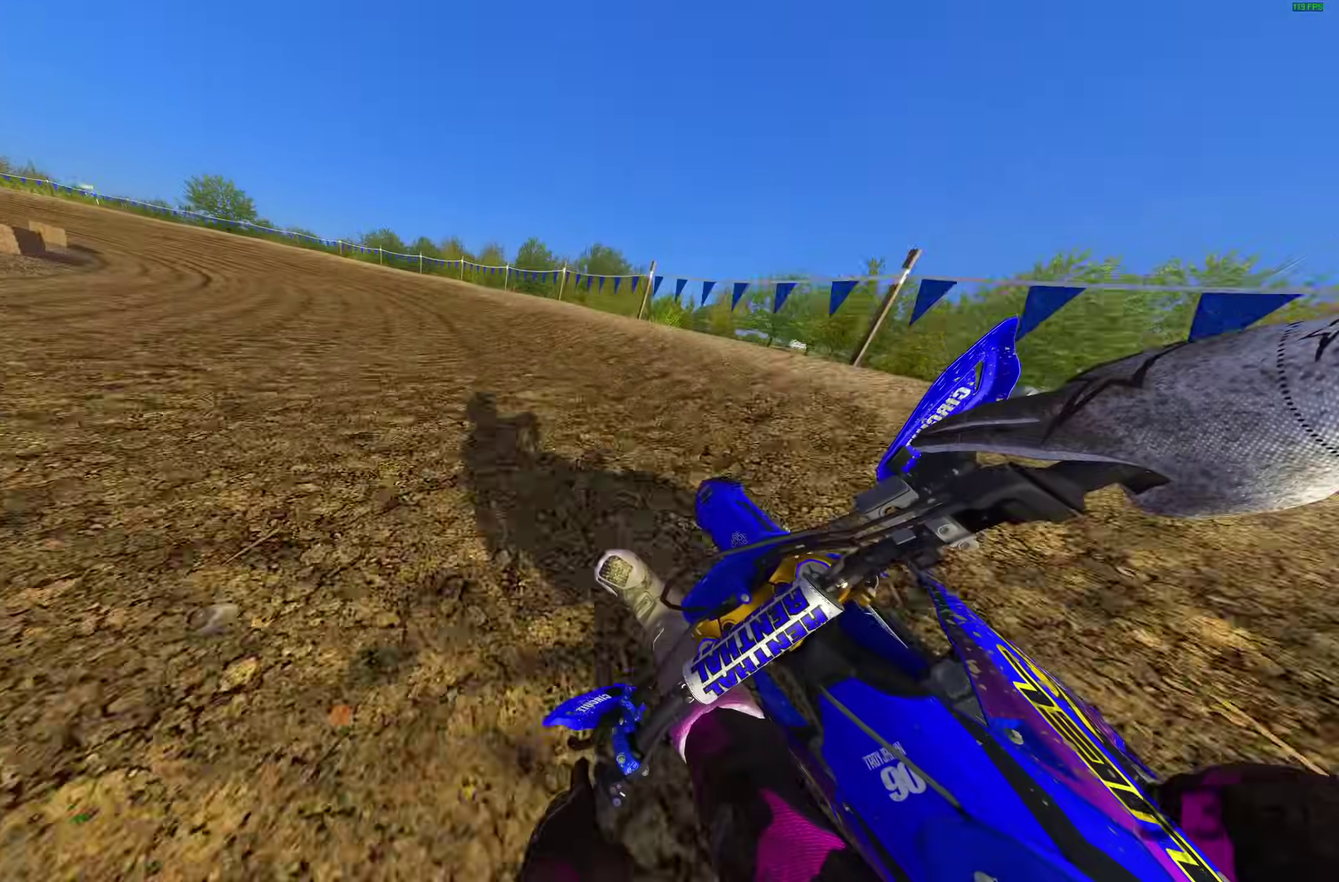
{"dt_ms": 500, "buttons": [], "left_stick": "up-left", "right_stick": "right", "events": []}
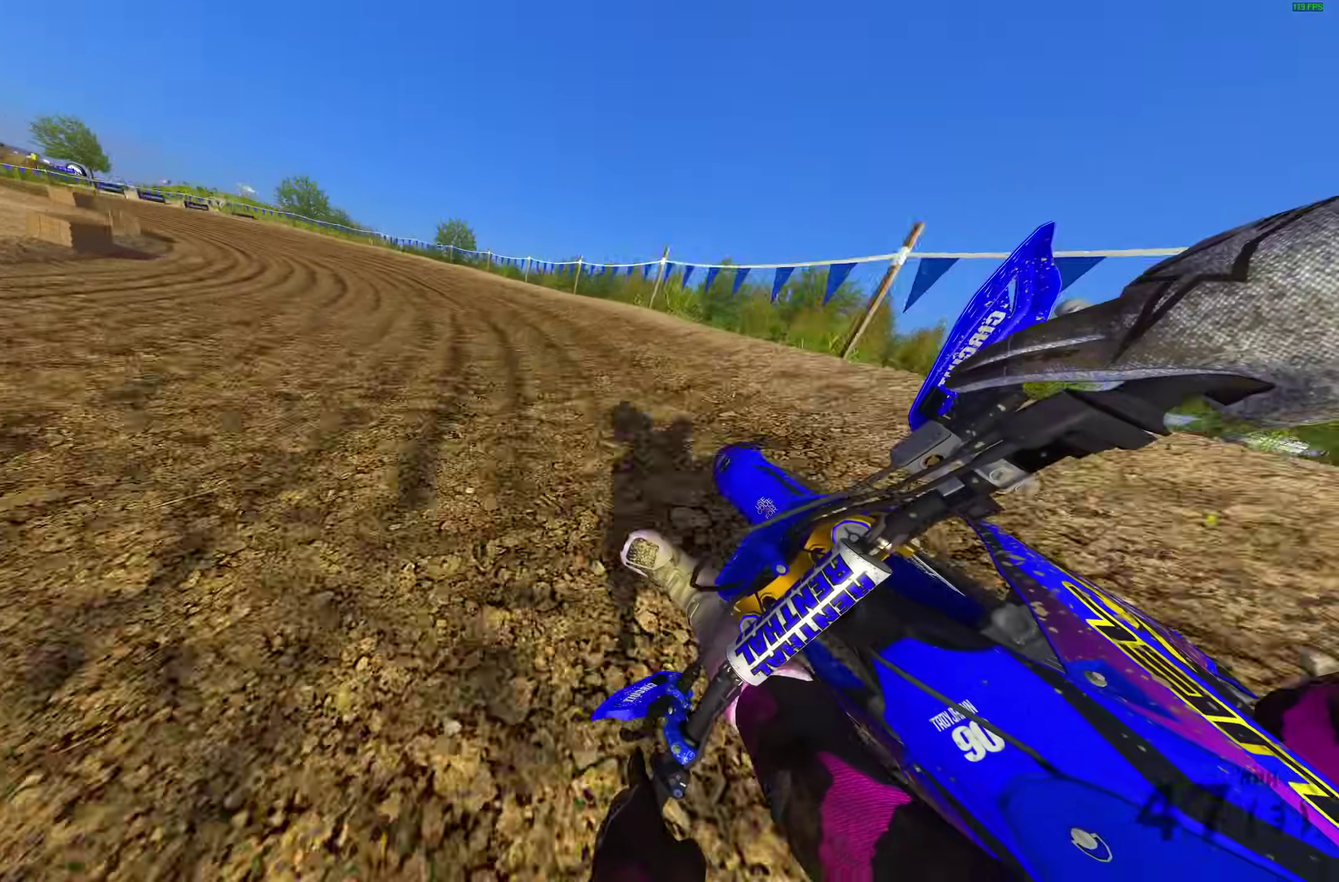
{"dt_ms": 500, "buttons": ["R2"], "left_stick": "up-left", "right_stick": "right", "events": [[200, "R2", "down"]]}
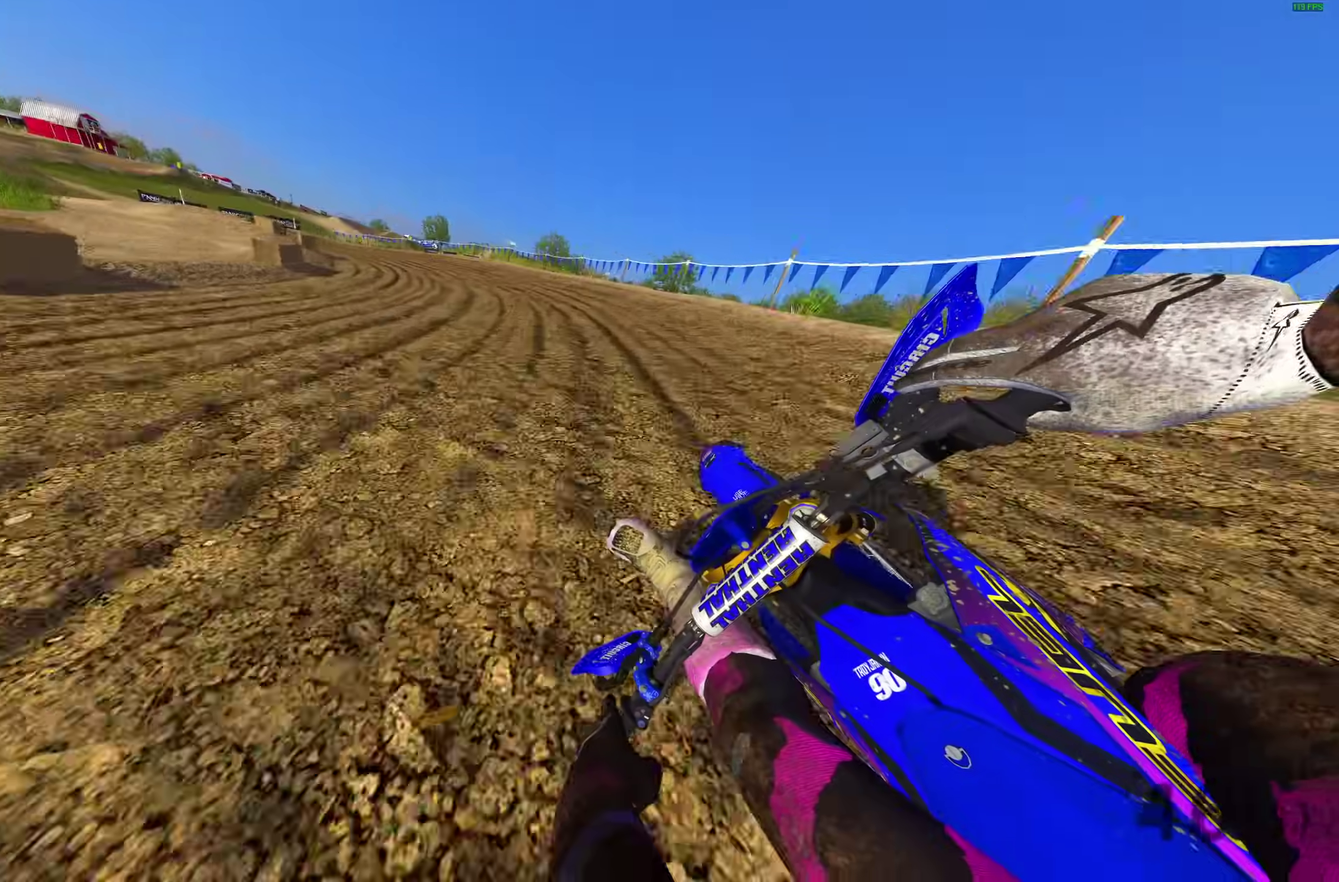
{"dt_ms": 400, "buttons": ["R2"], "left_stick": "up-left", "right_stick": "right", "events": []}
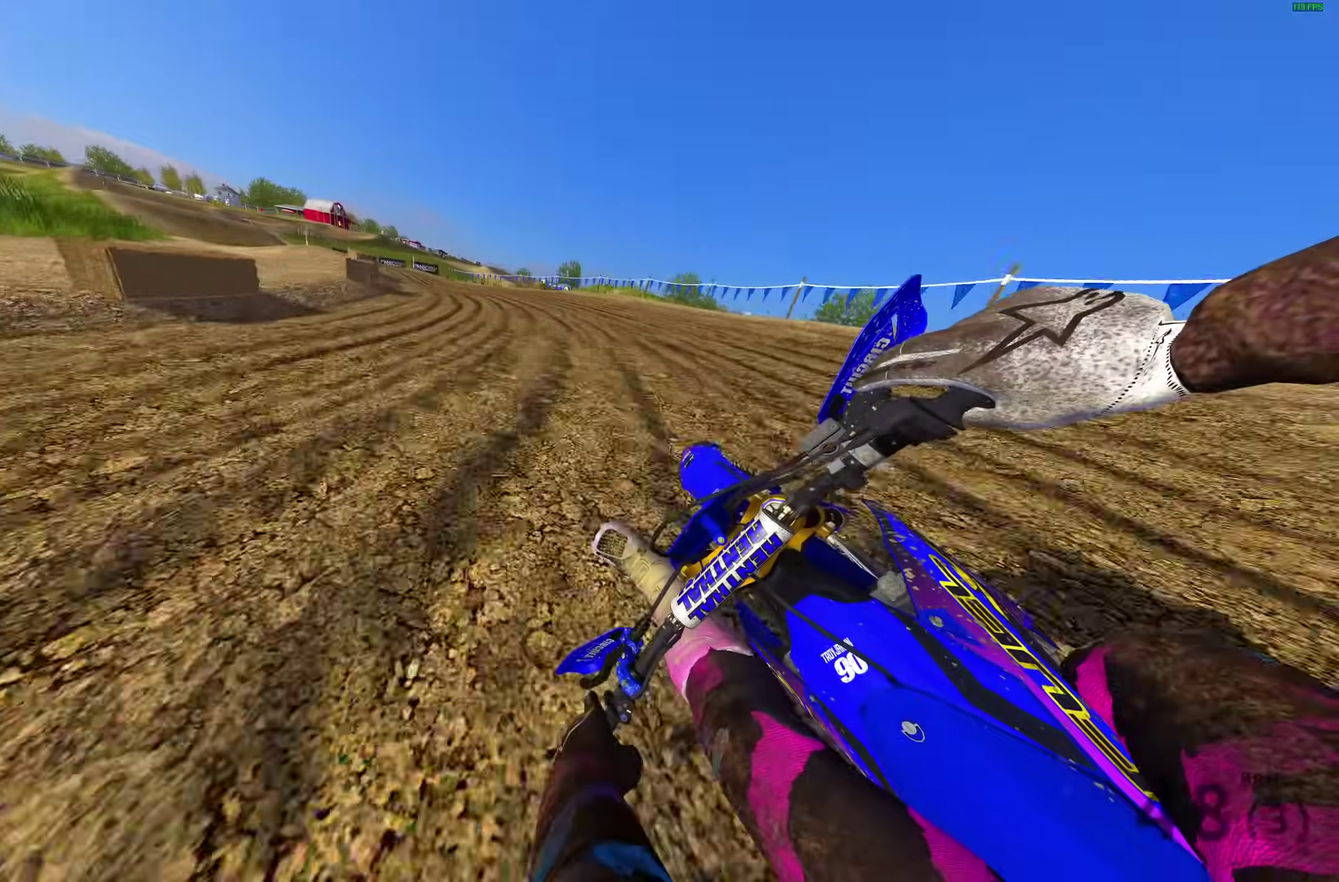
{"dt_ms": 600, "buttons": ["R2"], "left_stick": "up-left", "right_stick": "right", "events": []}
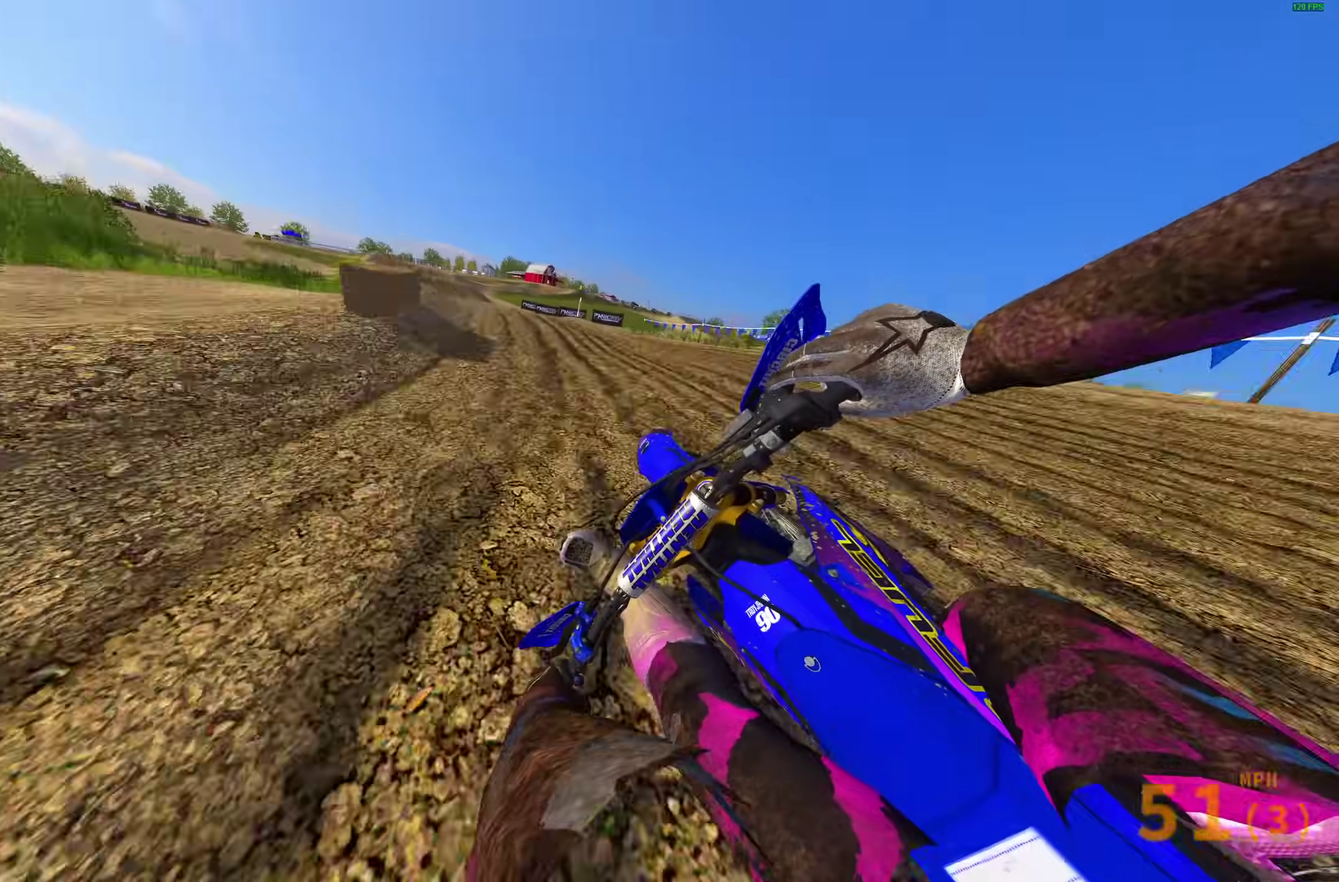
{"dt_ms": 400, "buttons": ["CROSS", "R2"], "left_stick": "up-left", "right_stick": "center", "events": [[133, "right_stick", "center"], [217, "CROSS", "down"], [283, "CROSS", "up"], [383, "CROSS", "down"]]}
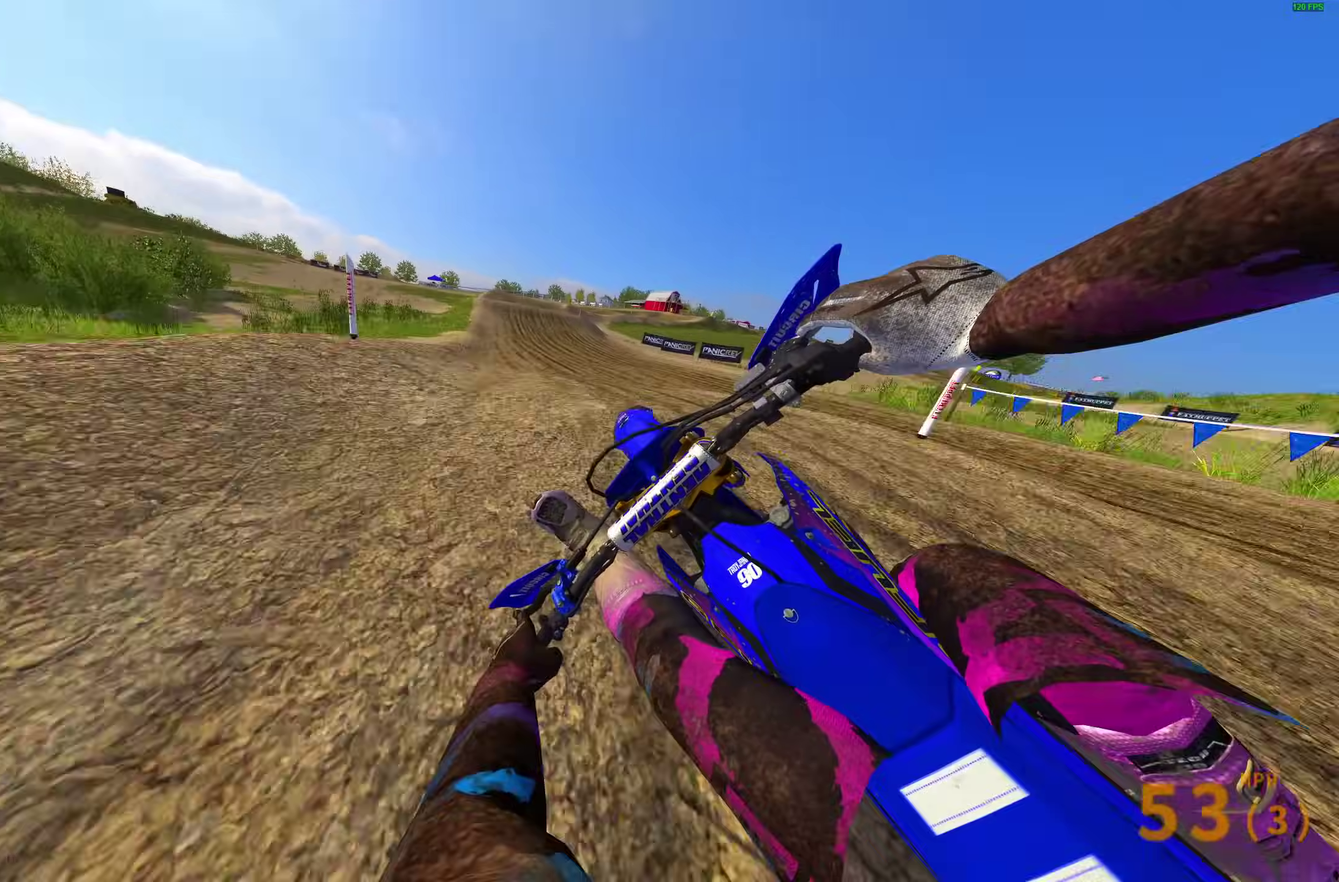
{"dt_ms": 600, "buttons": ["R2"], "left_stick": "right", "right_stick": "up-right", "events": [[17, "left_stick", "up"], [67, "CROSS", "up"], [67, "left_stick", "up-right"], [117, "R2", "up"], [117, "left_stick", "right"], [283, "right_stick", "up-right"], [600, "R2", "down"]]}
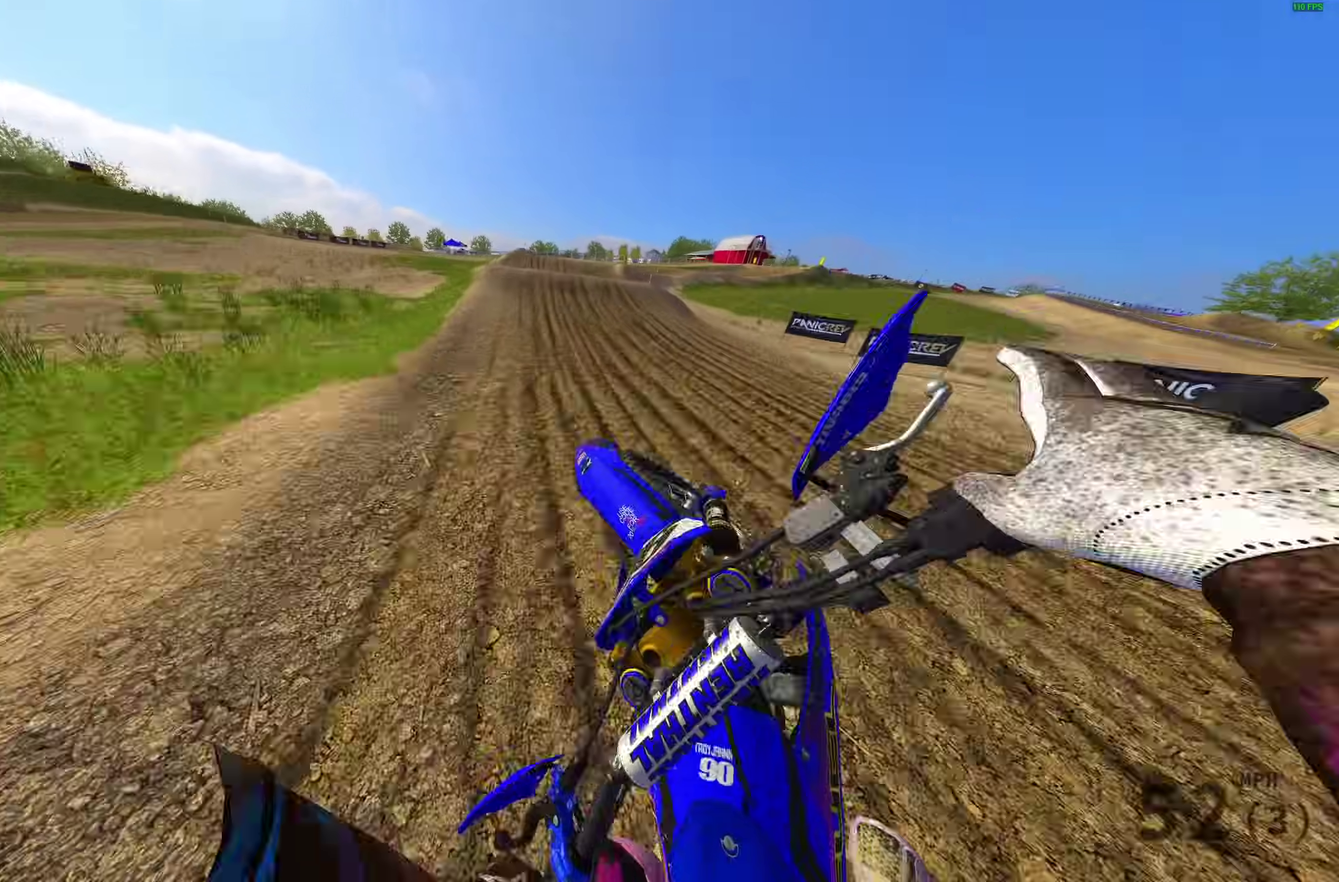
{"dt_ms": 300, "buttons": ["R2"], "left_stick": "right", "right_stick": "left", "events": [[33, "right_stick", "up"], [133, "right_stick", "up-left"], [200, "right_stick", "left"]]}
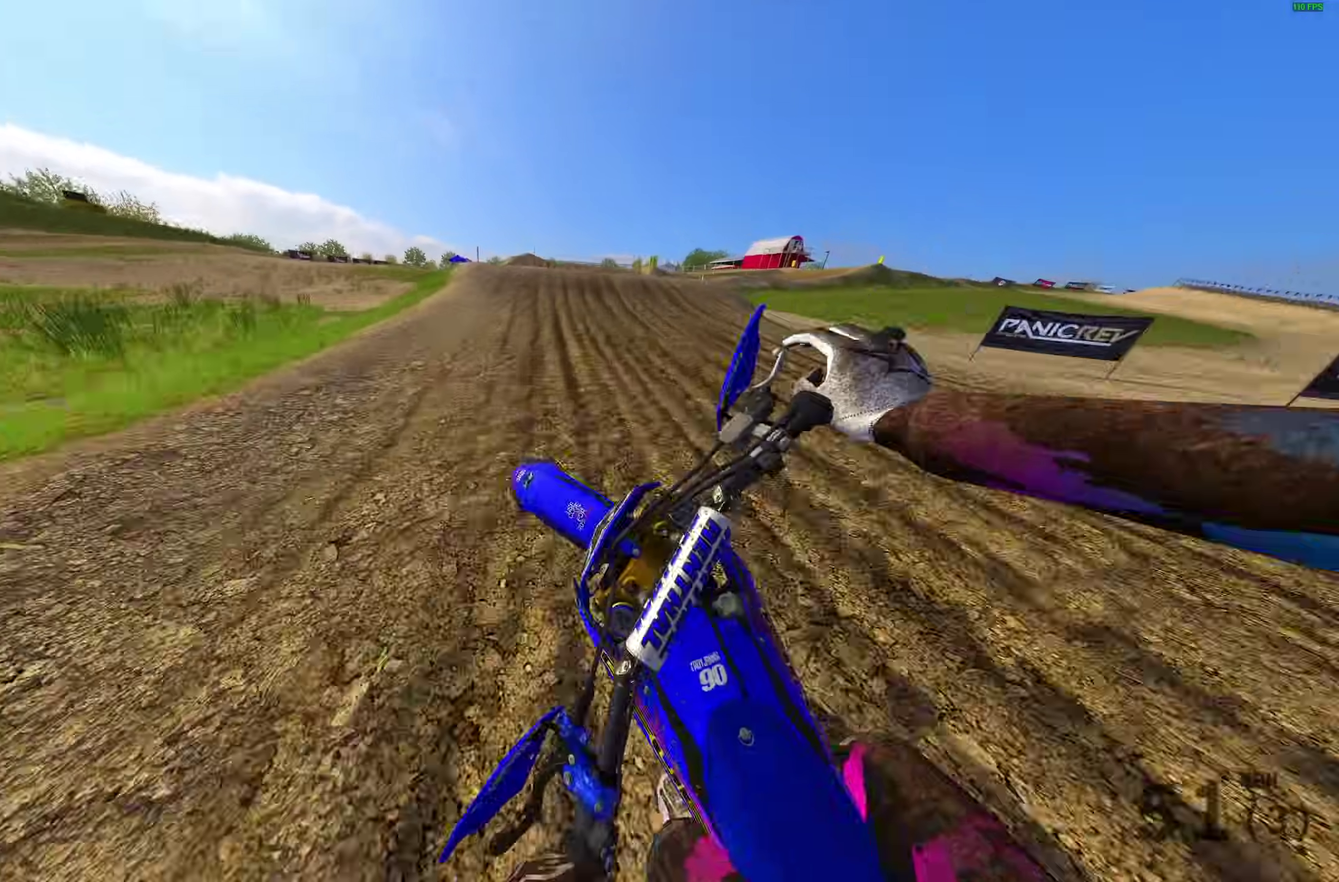
{"dt_ms": 700, "buttons": [], "left_stick": "right", "right_stick": "up"}
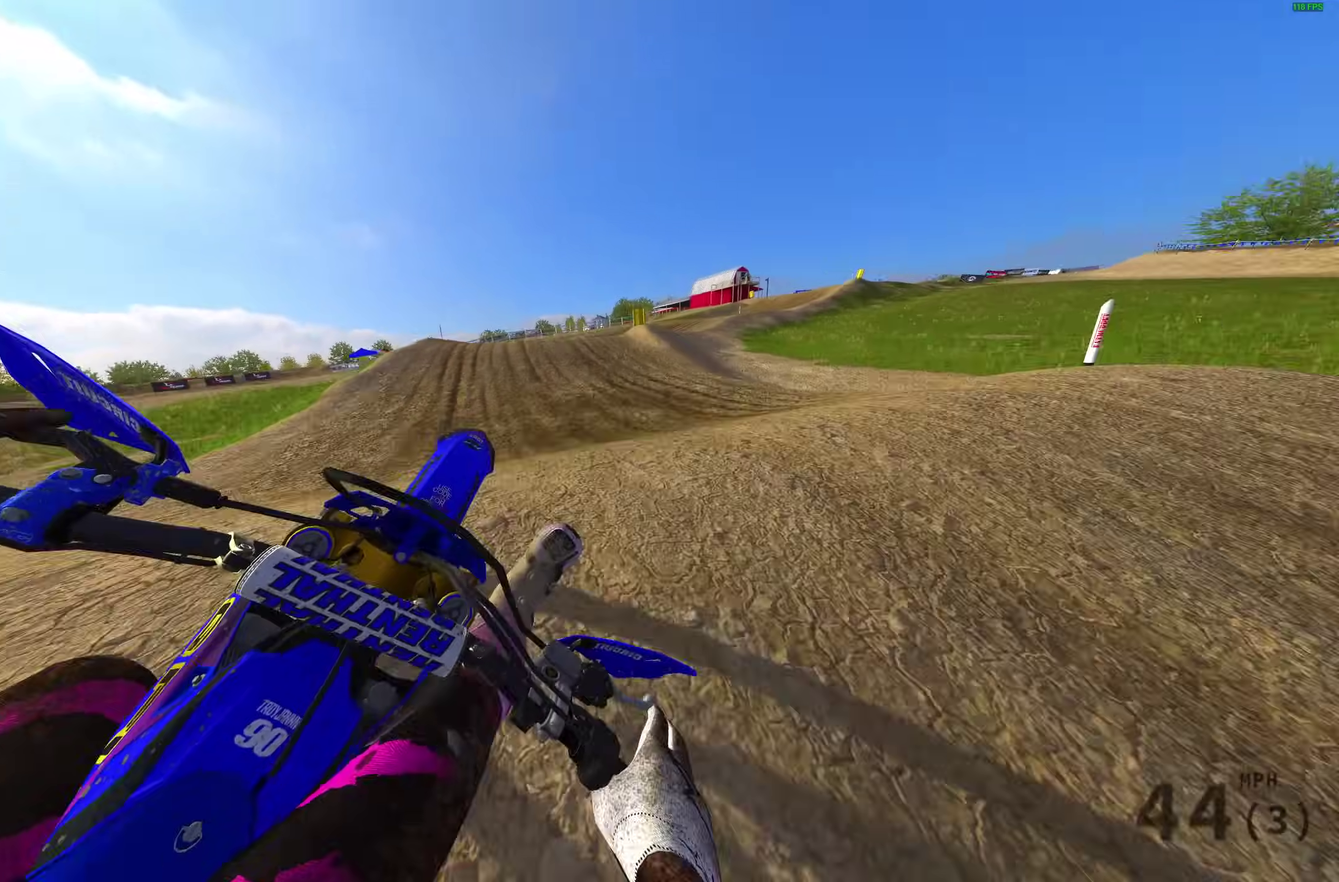
{"dt_ms": 300, "buttons": [], "left_stick": "right", "right_stick": "up"}
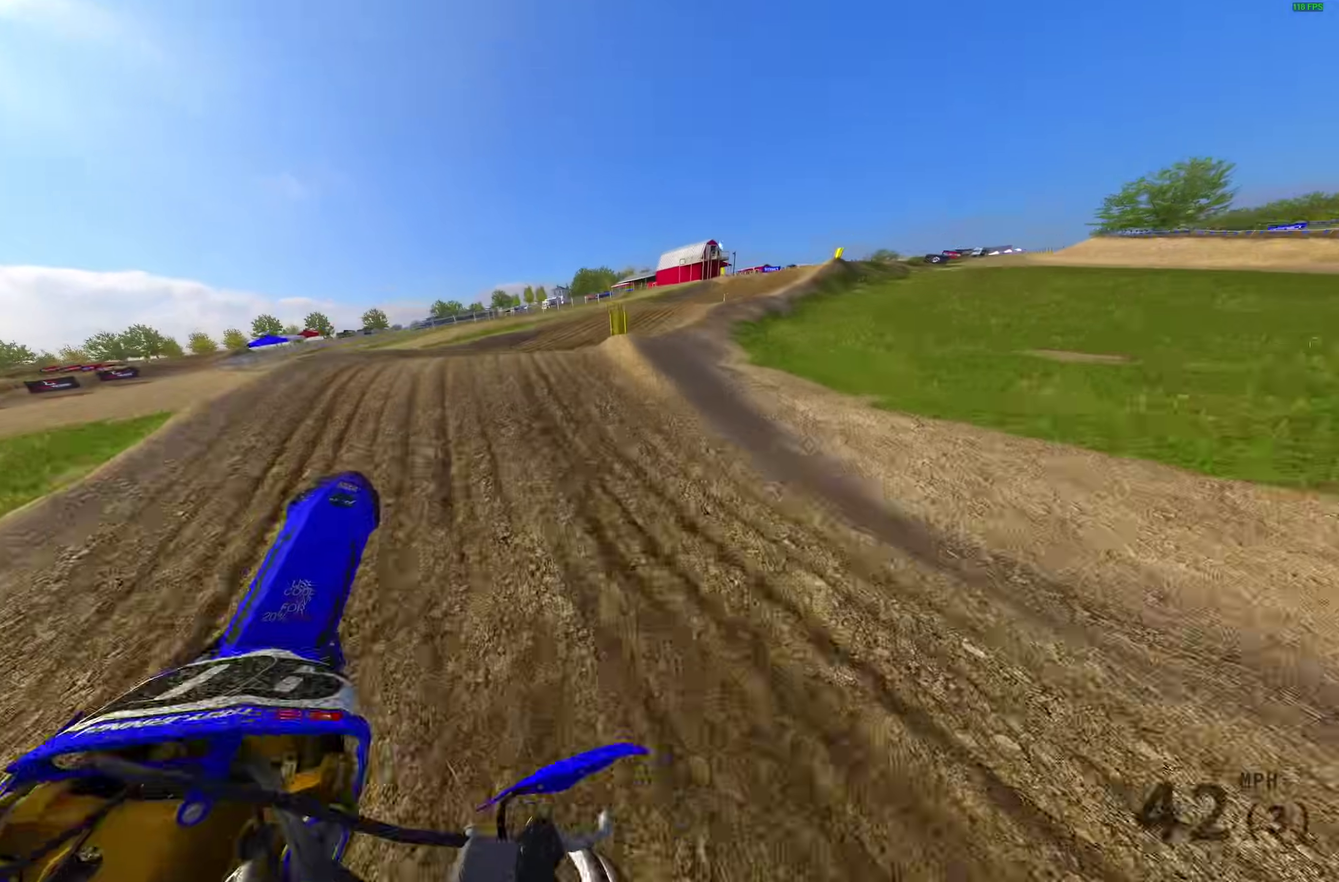
{"dt_ms": 900, "buttons": ["R2"], "left_stick": "right", "right_stick": "up-right"}
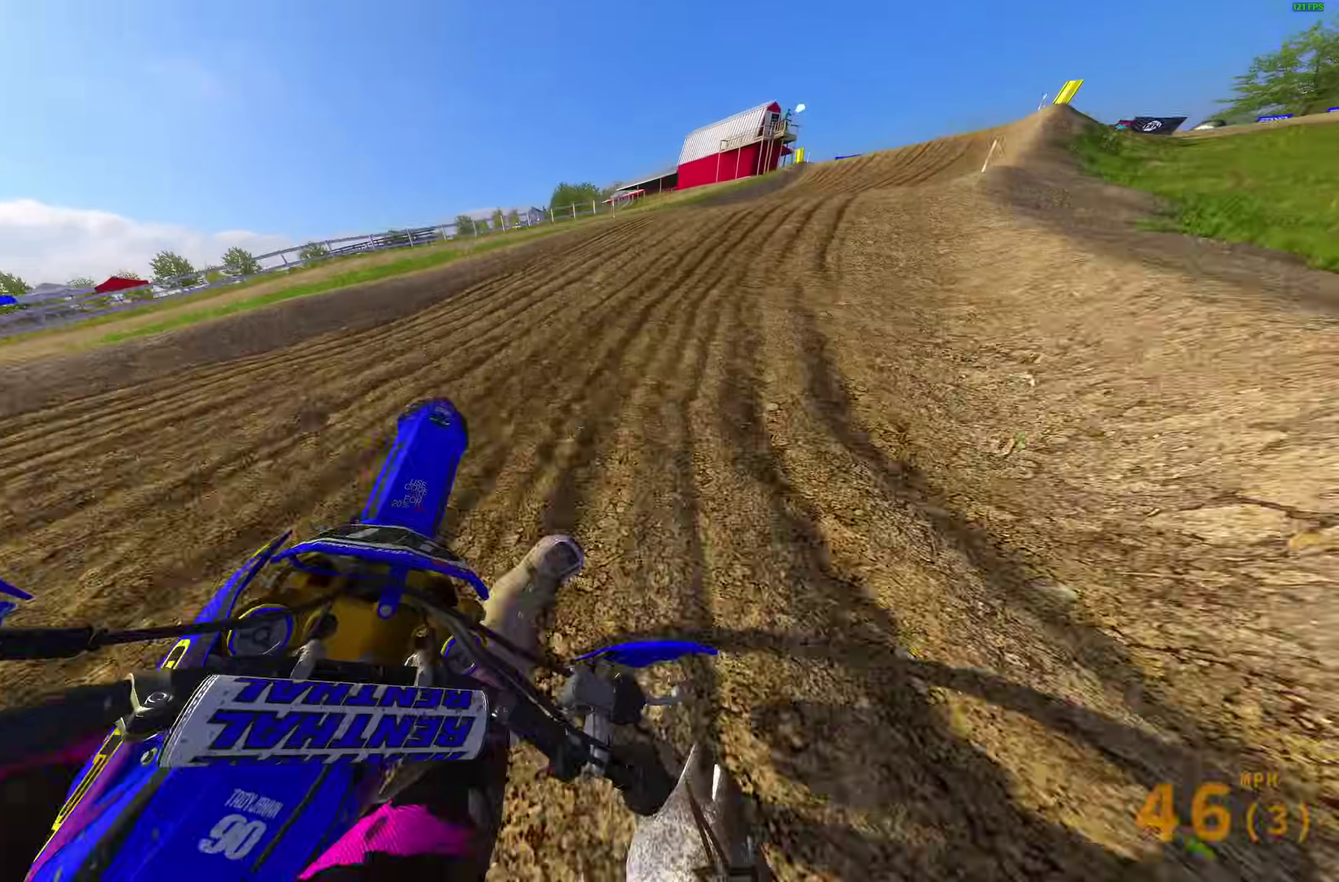
{"dt_ms": 300, "buttons": ["R2"], "left_stick": "right", "right_stick": "center"}
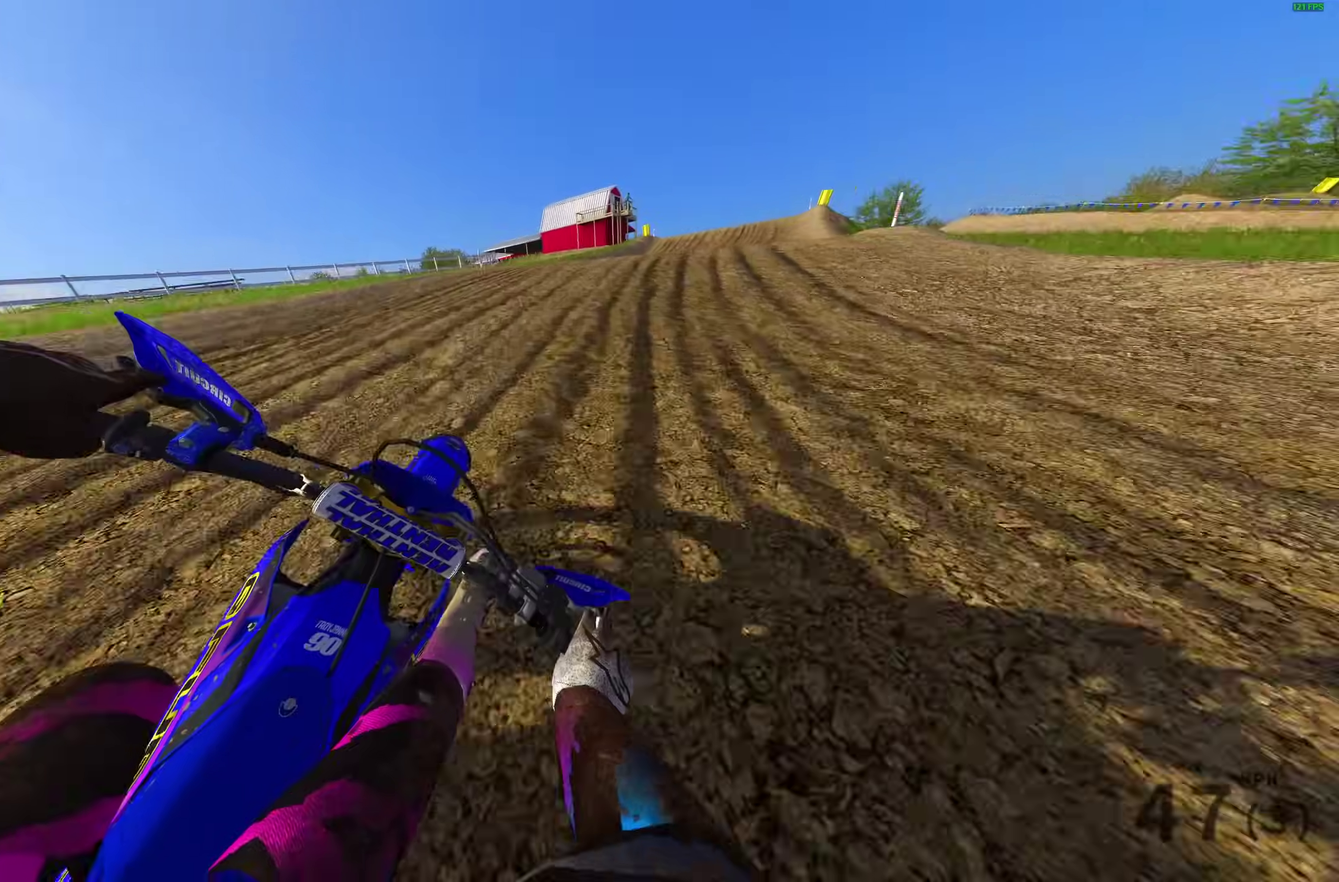
{"dt_ms": 700, "buttons": ["R2"], "left_stick": "left", "right_stick": "up-left", "events": [[467, "right_stick", "left"], [550, "left_stick", "center"], [650, "left_stick", "left"], [683, "right_stick", "up-left"]]}
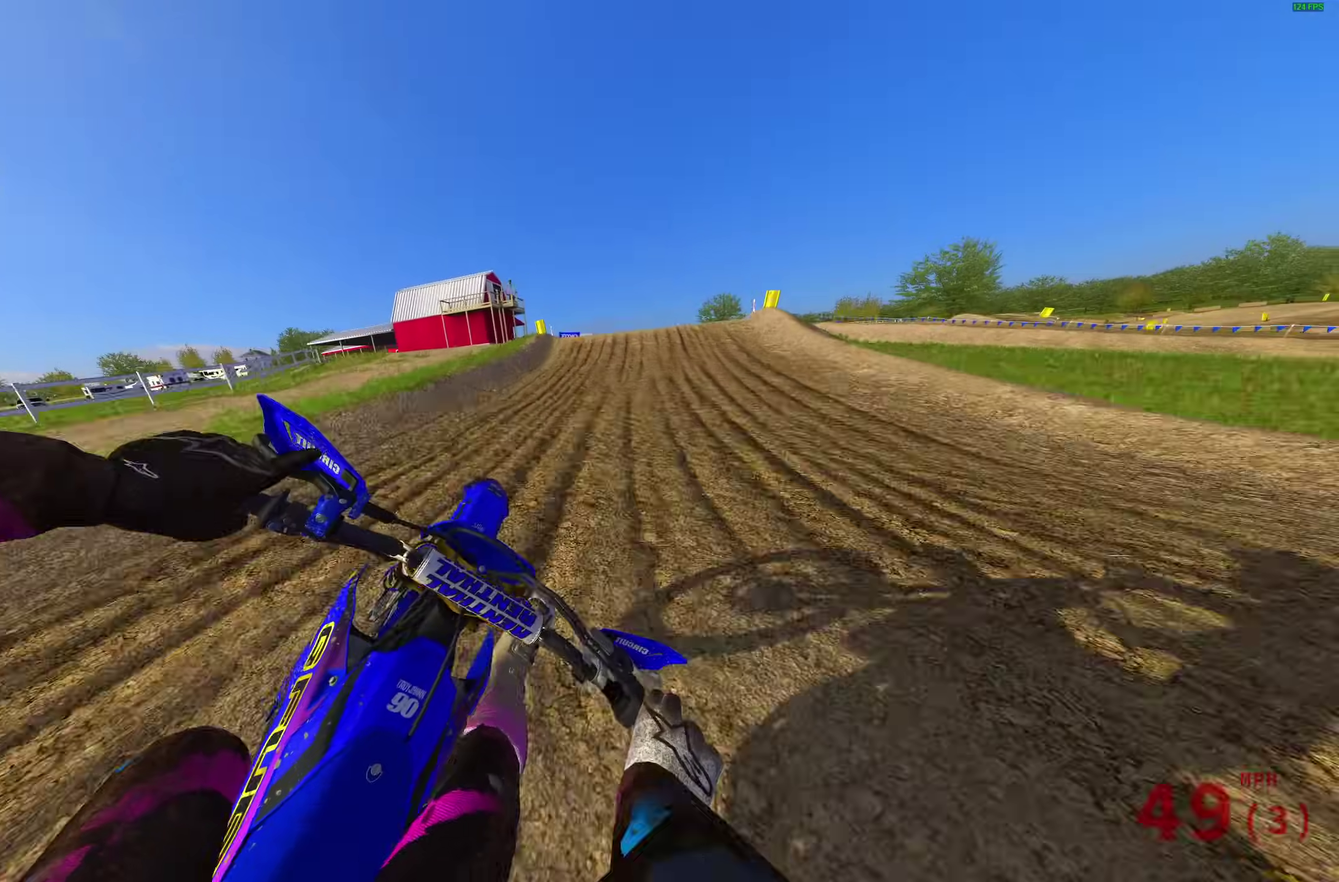
{"dt_ms": 300, "buttons": ["R2"], "left_stick": "up-right", "right_stick": "up", "events": [[67, "left_stick", "up-left"], [200, "right_stick", "up"], [217, "left_stick", "up"], [267, "left_stick", "up-right"]]}
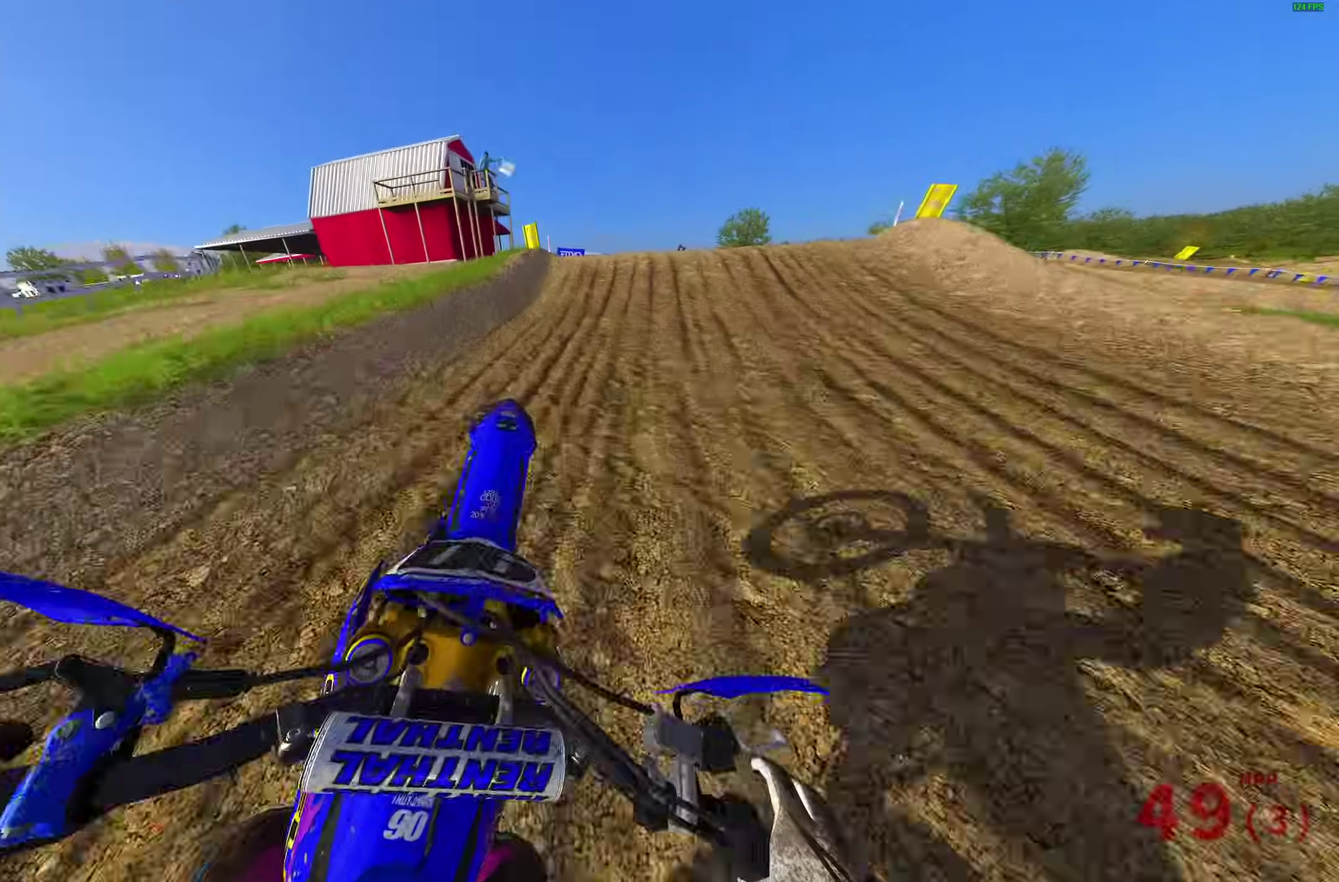
{"dt_ms": 600, "buttons": ["R2"], "left_stick": "right", "right_stick": "center", "events": [[67, "right_stick", "up-right"], [283, "right_stick", "right"], [400, "left_stick", "right"], [467, "right_stick", "center"], [500, "CROSS", "down"], [583, "CROSS", "up"]]}
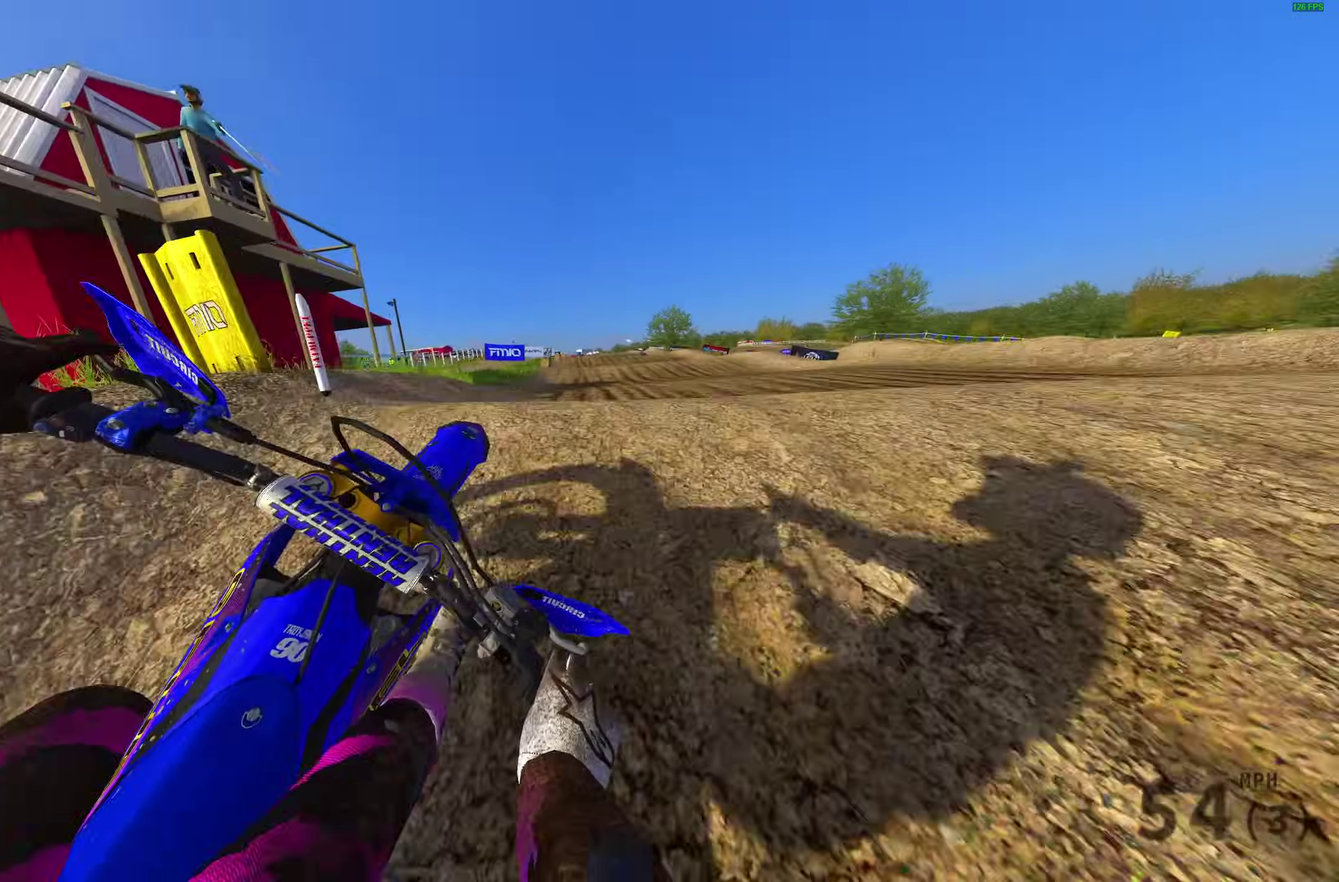
{"dt_ms": 400, "buttons": ["R2"], "left_stick": "up-left", "right_stick": "center", "events": [[17, "left_stick", "down-right"], [67, "left_stick", "center"], [133, "left_stick", "left"], [200, "left_stick", "up-left"], [267, "CROSS", "down"], [383, "CROSS", "up"]]}
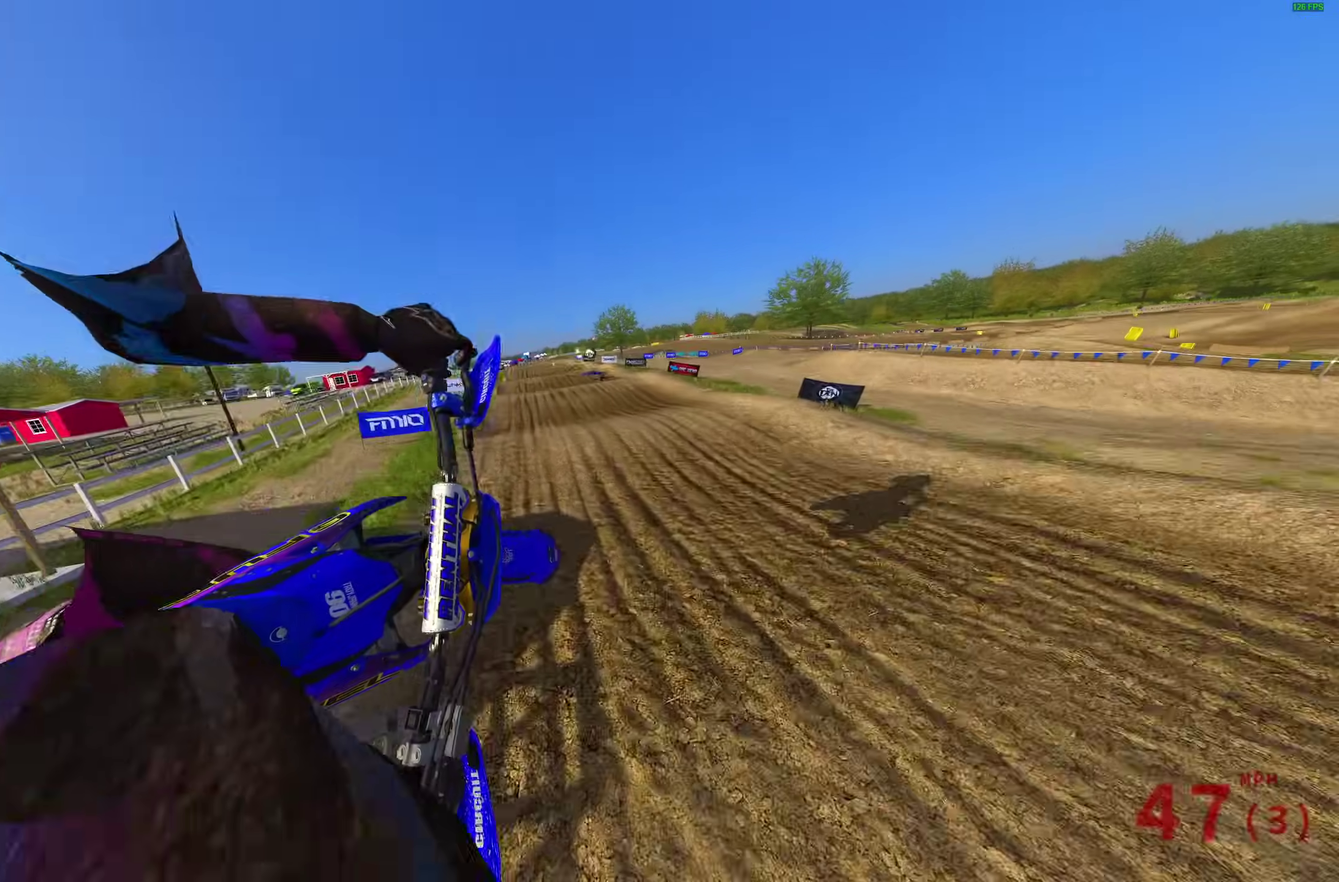
{"dt_ms": 600, "buttons": ["R2"], "left_stick": "left", "right_stick": "up", "events": [[83, "left_stick", "center"], [283, "right_stick", "up-left"], [350, "left_stick", "left"], [517, "right_stick", "up"]]}
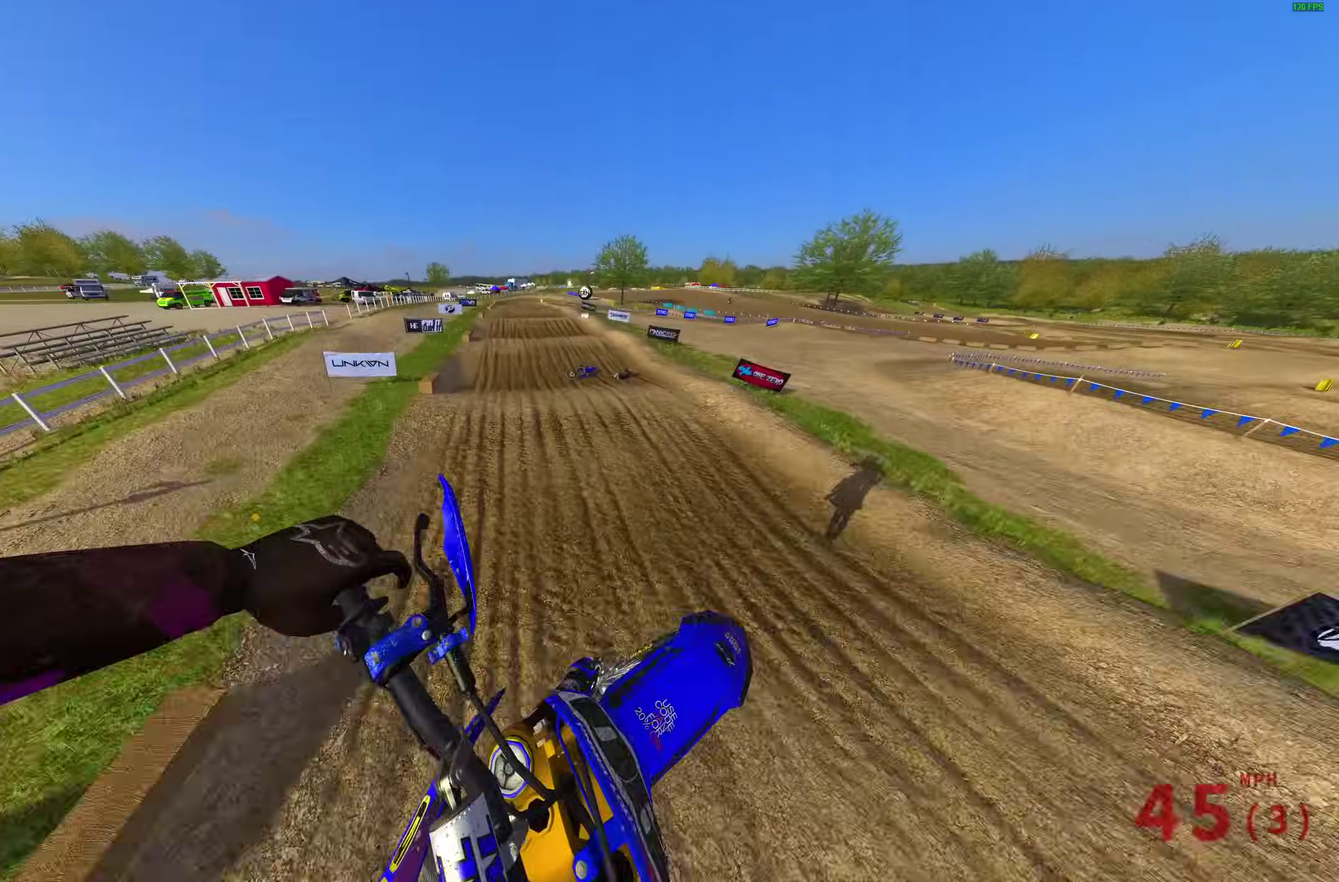
{"dt_ms": 400, "buttons": ["R2"], "left_stick": "up-left", "right_stick": "up-right", "events": [[17, "right_stick", "up-left"], [67, "left_stick", "up-left"], [67, "right_stick", "up"], [300, "right_stick", "up-right"]]}
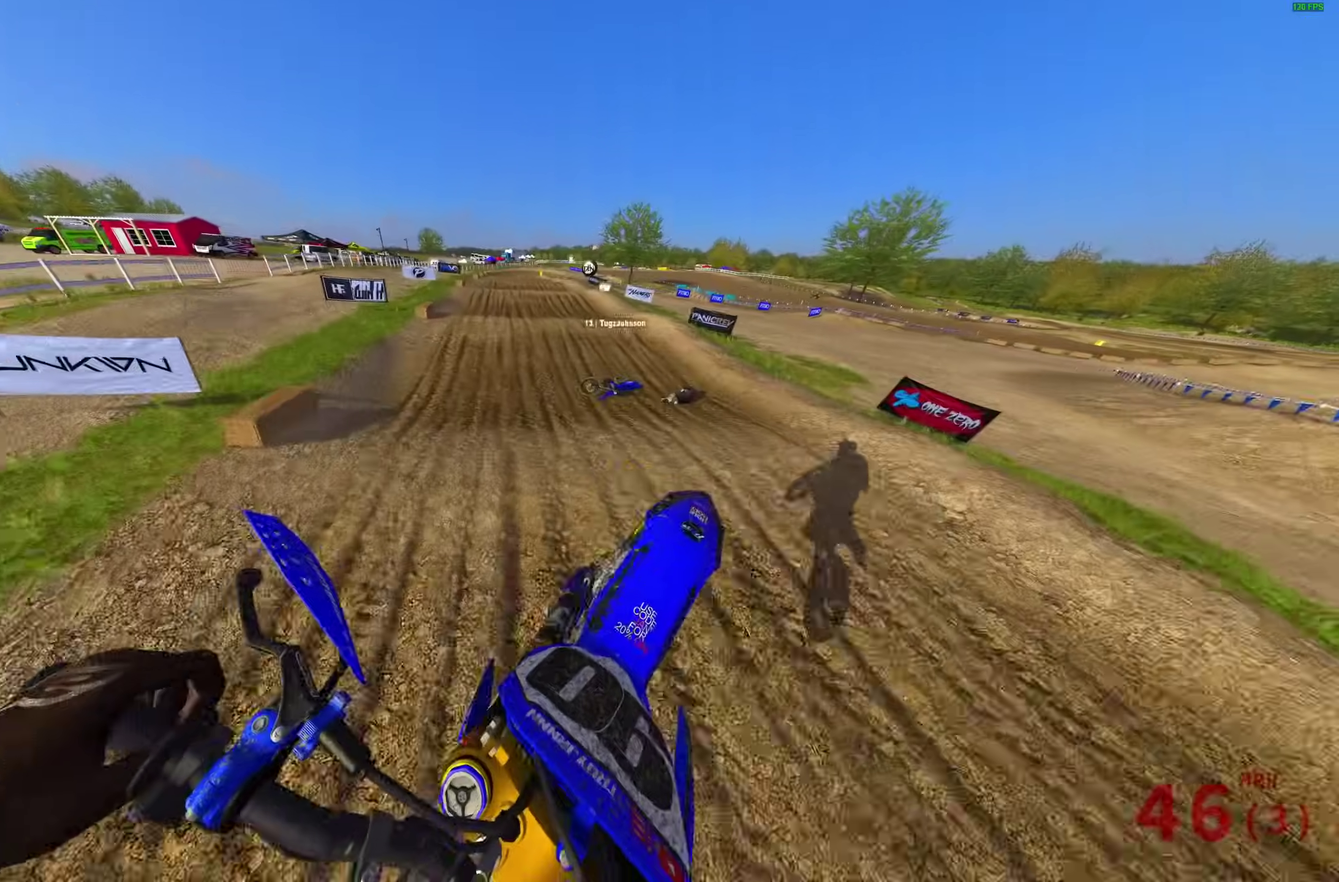
{"dt_ms": 500, "buttons": ["R2"], "left_stick": "up-left", "right_stick": "up-right"}
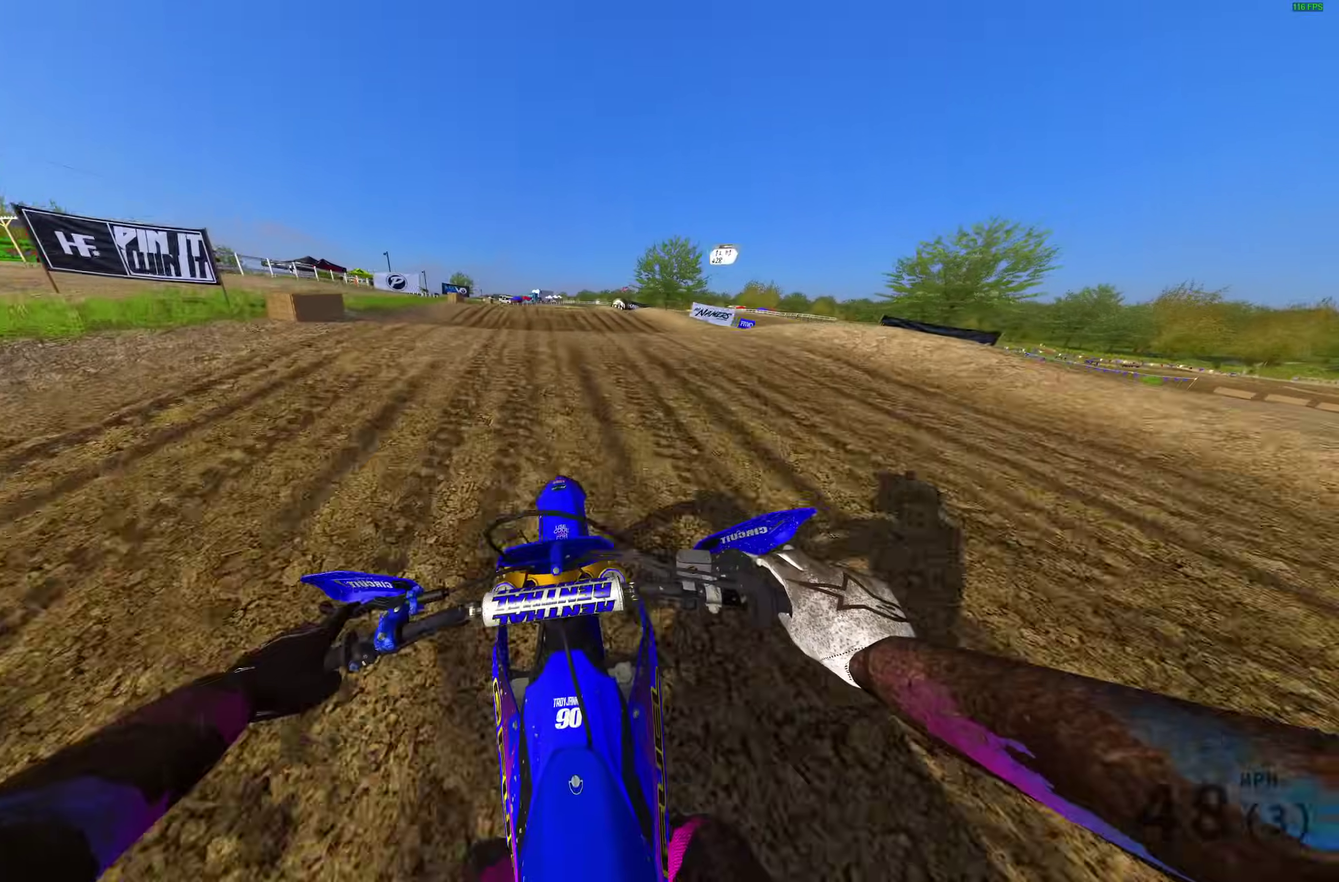
{"dt_ms": 500, "buttons": ["R2"], "left_stick": "center", "right_stick": "up"}
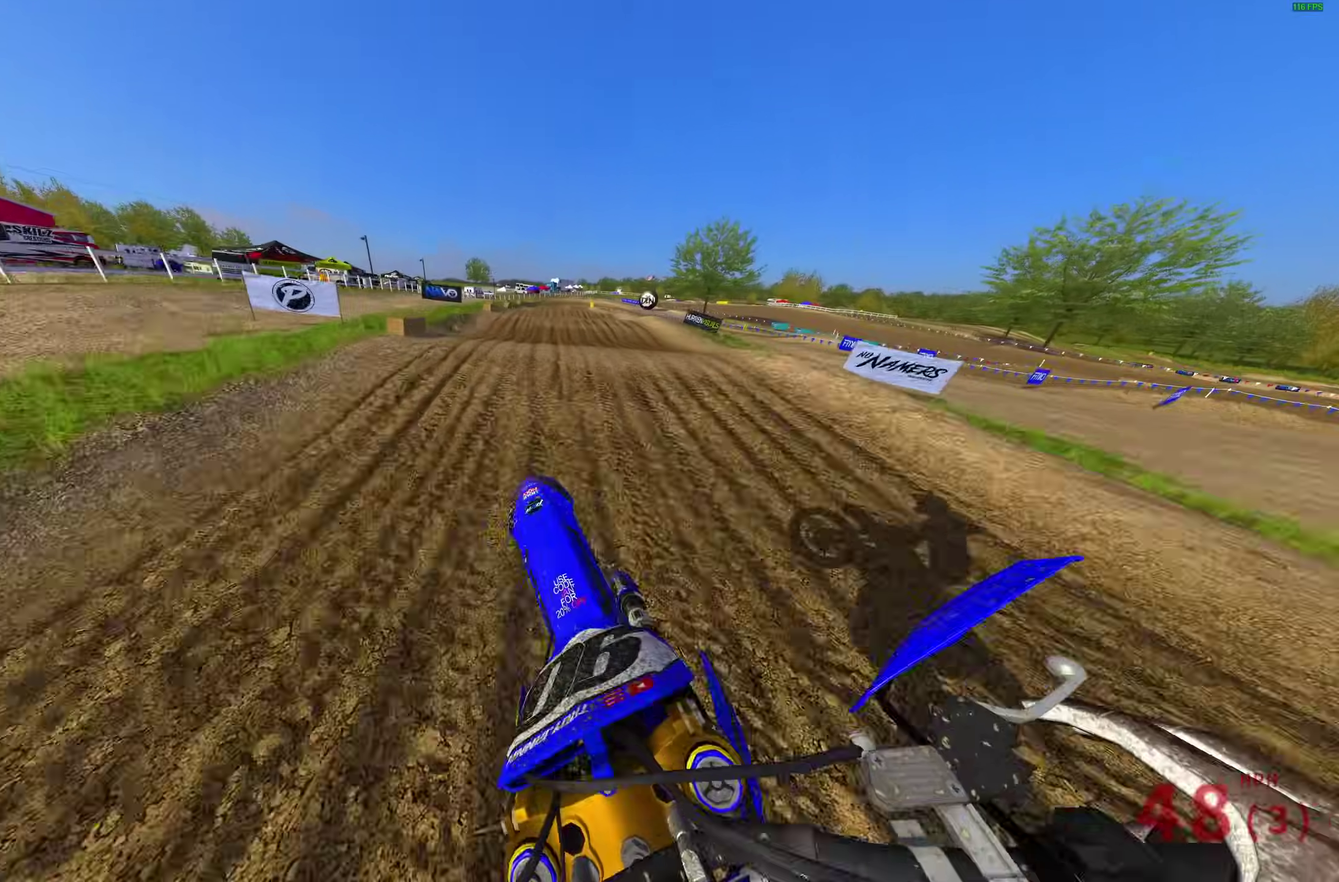
{"dt_ms": 500, "buttons": ["R2"], "left_stick": "up-left", "right_stick": "center", "events": [[83, "left_stick", "up-left"], [100, "right_stick", "up-right"], [217, "right_stick", "right"], [300, "right_stick", "down-right"], [500, "right_stick", "center"]]}
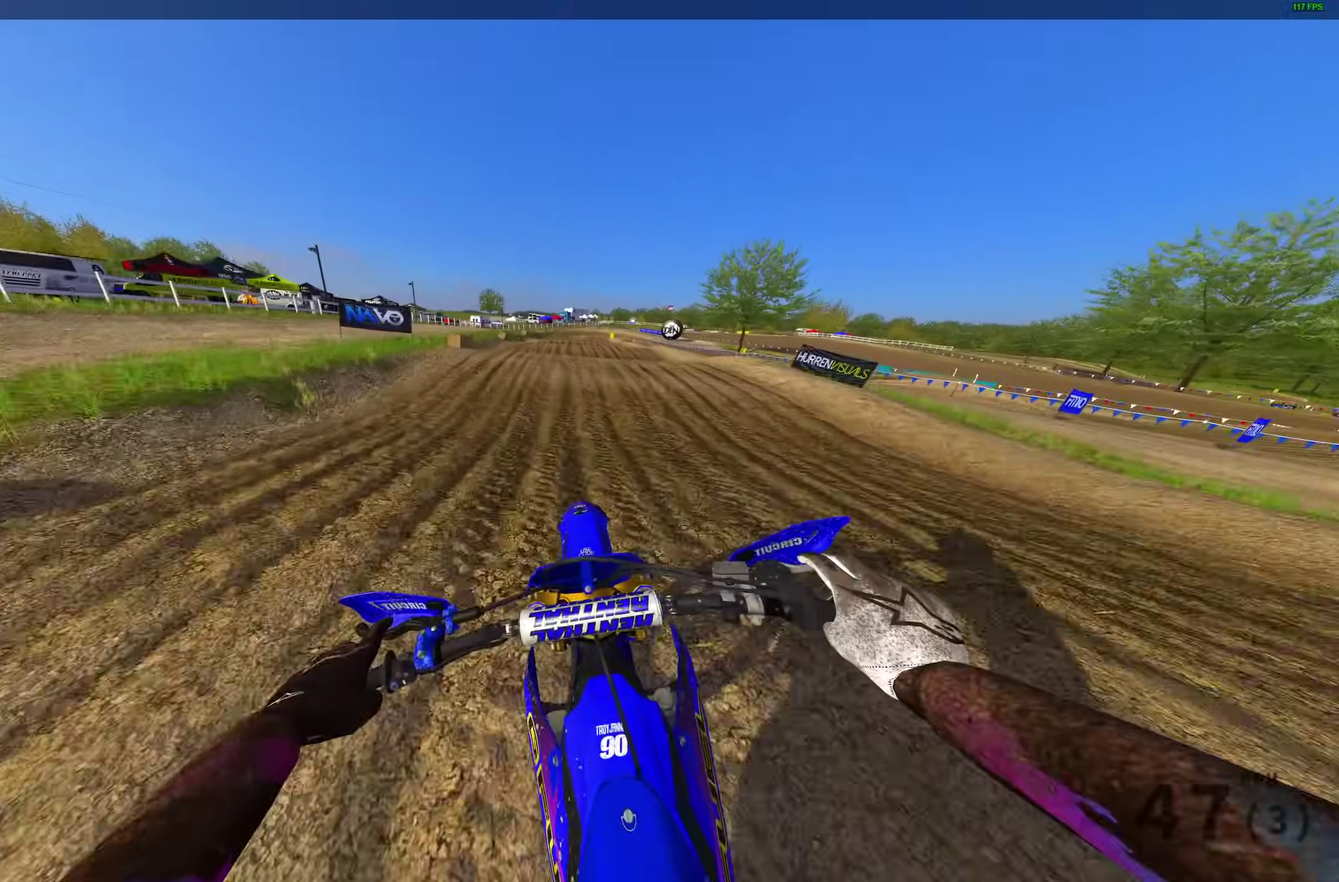
{"dt_ms": 500, "buttons": ["R2"], "left_stick": "up-left", "right_stick": "up", "events": [[33, "left_stick", "center"], [150, "right_stick", "up"], [300, "left_stick", "up-left"]]}
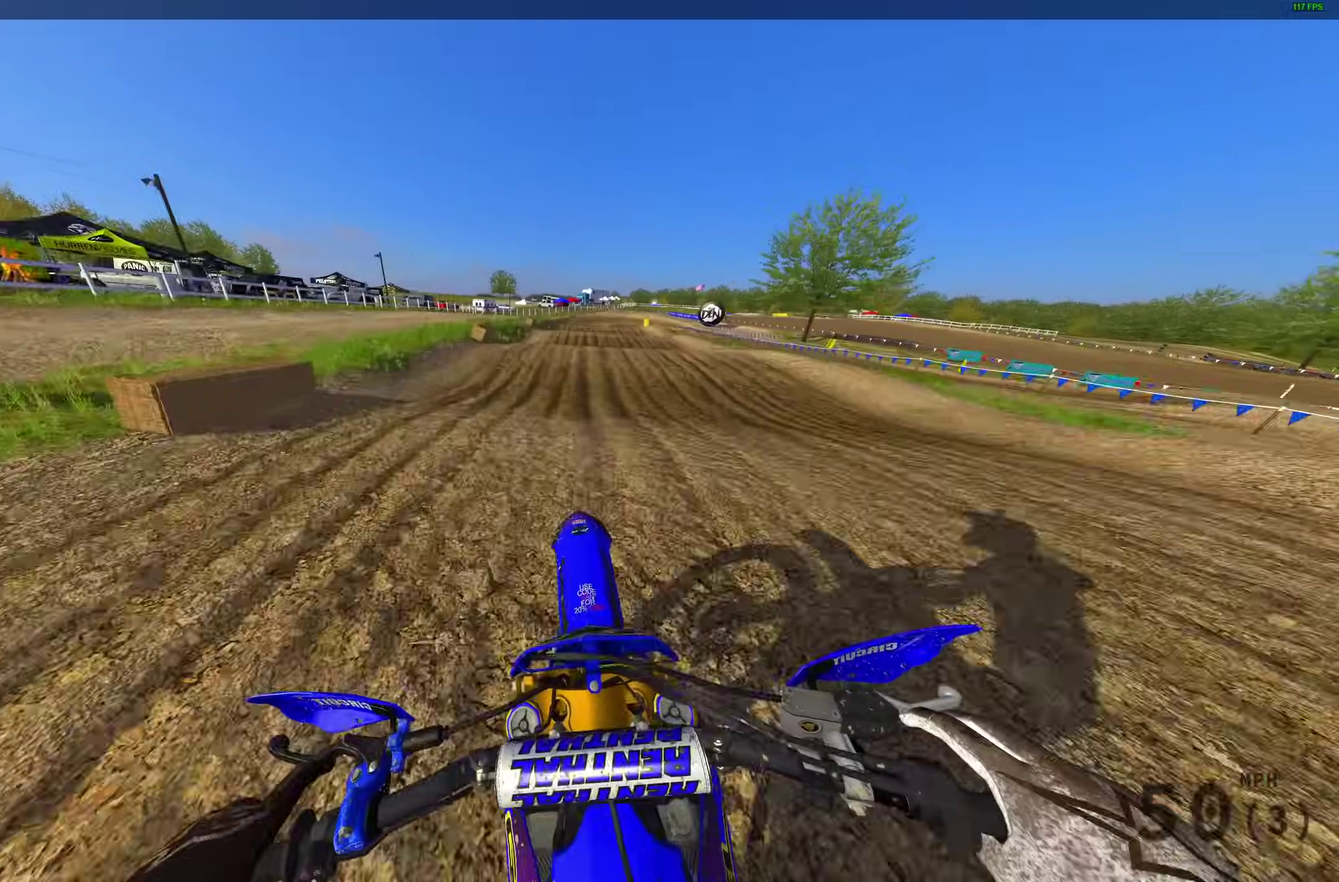
{"dt_ms": 400, "buttons": ["R2"], "left_stick": "right", "right_stick": "up-right", "events": [[17, "left_stick", "center"], [33, "right_stick", "up-right"], [83, "R2", "up"], [100, "left_stick", "right"], [267, "R2", "down"]]}
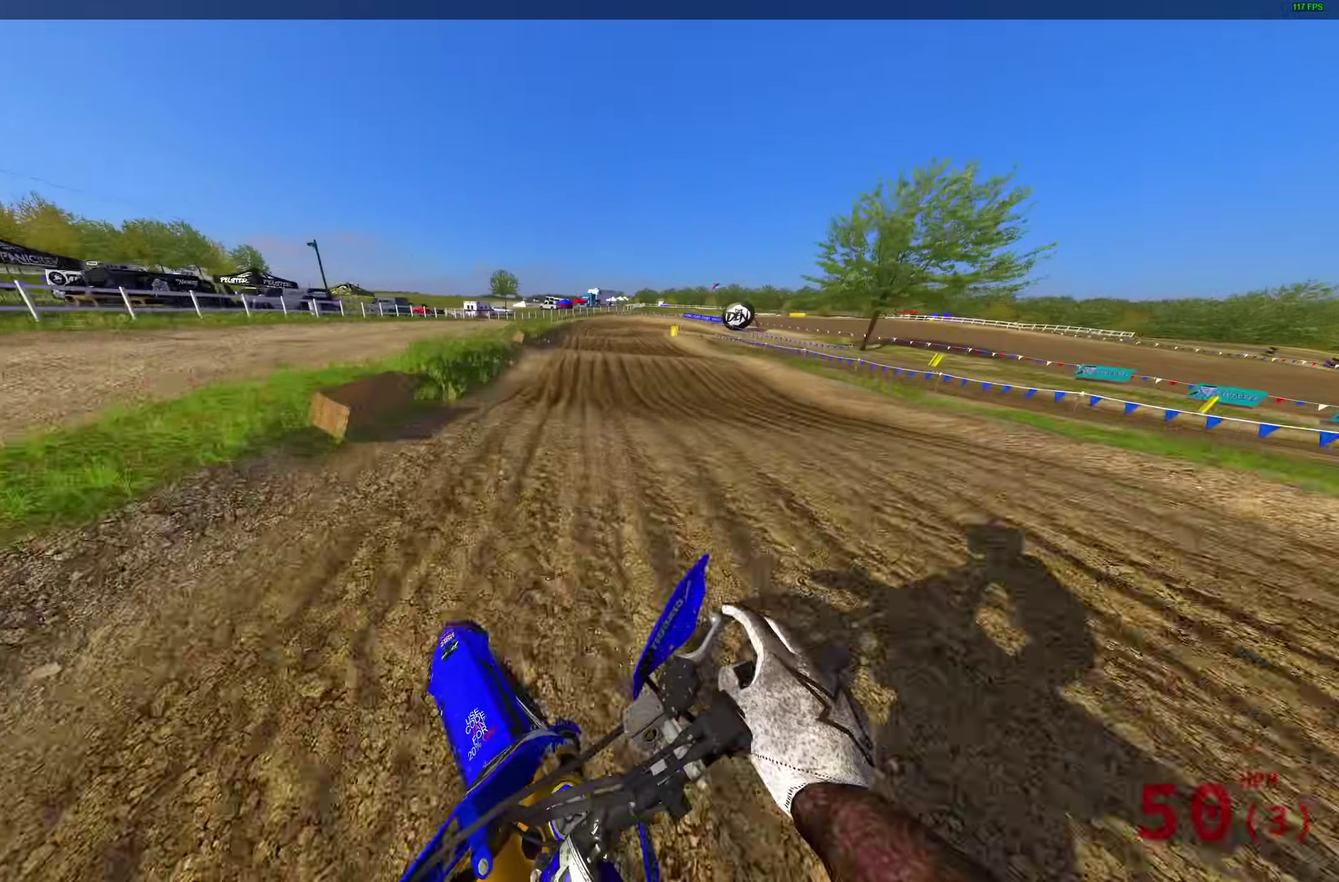
{"dt_ms": 600, "buttons": ["R2"], "left_stick": "up-right", "right_stick": "center", "events": [[17, "right_stick", "right"], [50, "R2", "up"], [83, "right_stick", "center"], [100, "left_stick", "up-right"], [117, "R2", "down"], [267, "R2", "up"], [600, "R2", "down"]]}